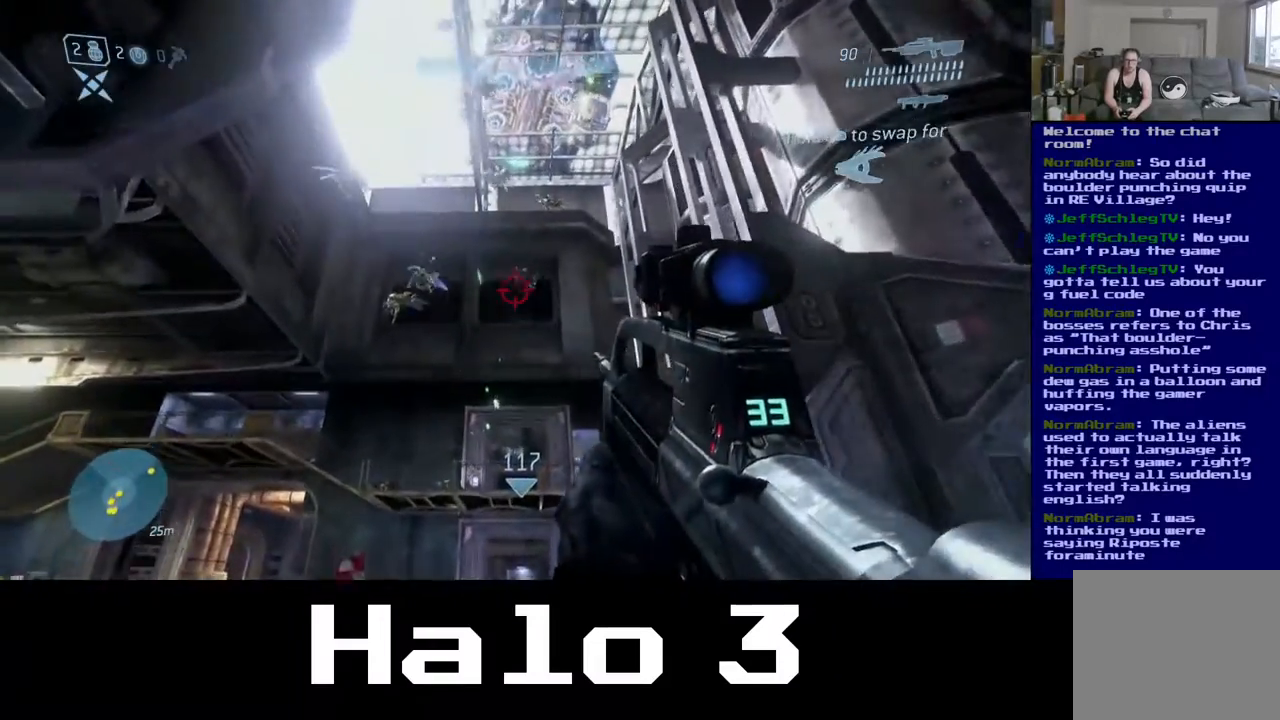
Gameplay with a controller (Xbox layout); each line is a JSON object with the inputs held at the frame after it. "events" lists button and stick changes between this image and that frame as [ms after this image, input, new state], when the widget could be followed in between.
{"buttons": ["R2"], "left_stick": "up", "right_stick": "up", "events": [[500, "R2", "down"]]}
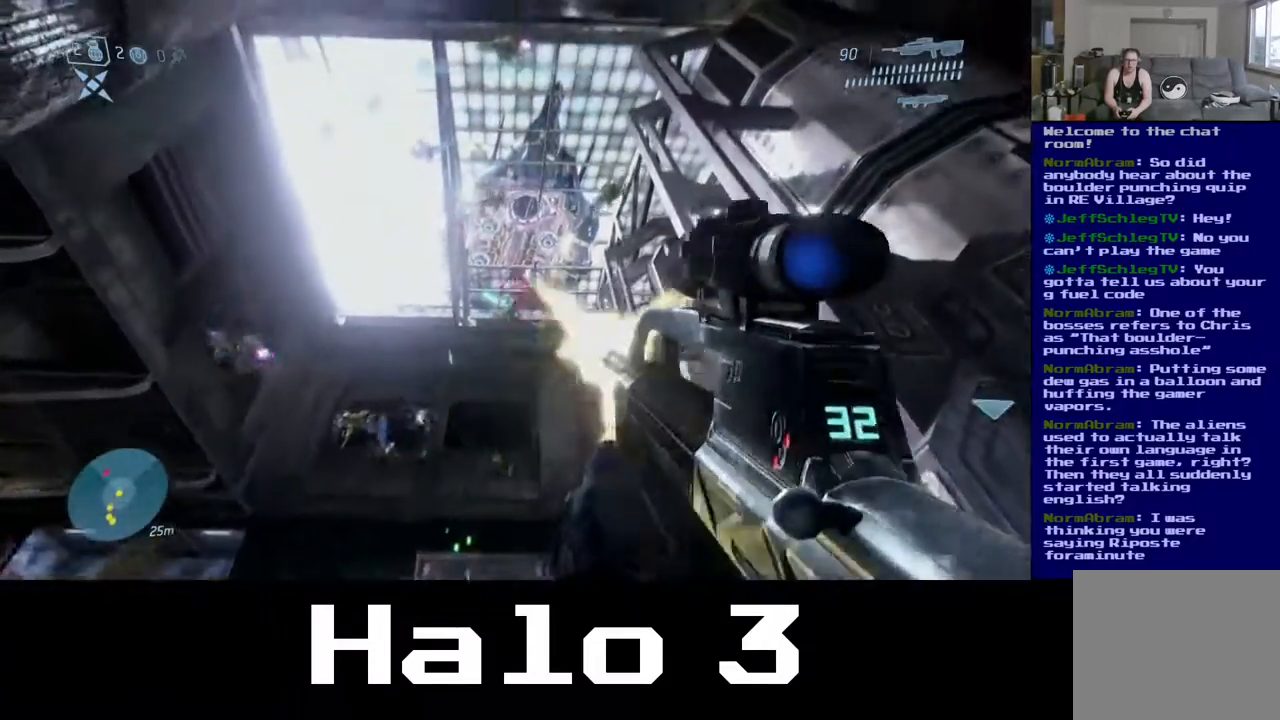
{"buttons": [], "left_stick": "down", "right_stick": "left", "events": [[50, "left_stick", "down"], [167, "right_stick", "up-right"], [183, "R2", "up"], [283, "right_stick", "up"], [433, "right_stick", "left"]]}
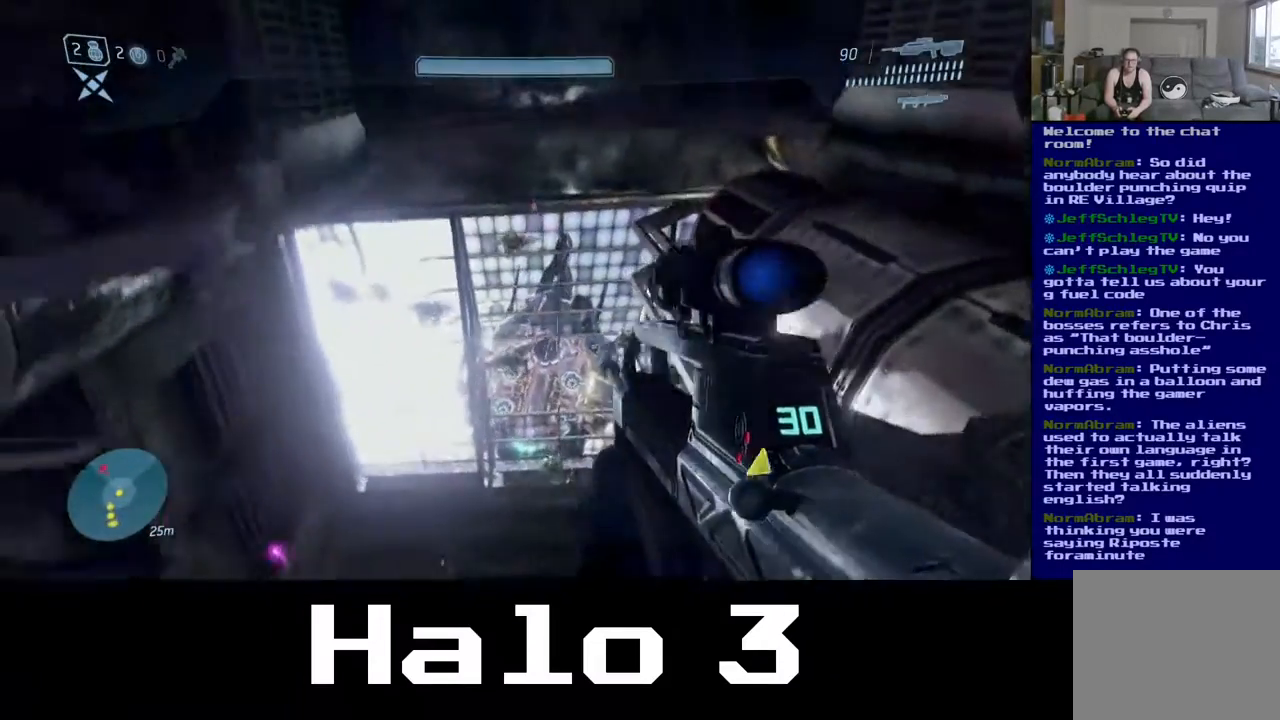
{"buttons": [], "left_stick": "down-left", "right_stick": "center", "events": [[33, "right_stick", "down-left"], [167, "right_stick", "down"], [200, "left_stick", "up"], [233, "R2", "down"], [300, "right_stick", "right"], [367, "right_stick", "center"], [450, "left_stick", "down-left"], [483, "R2", "up"]]}
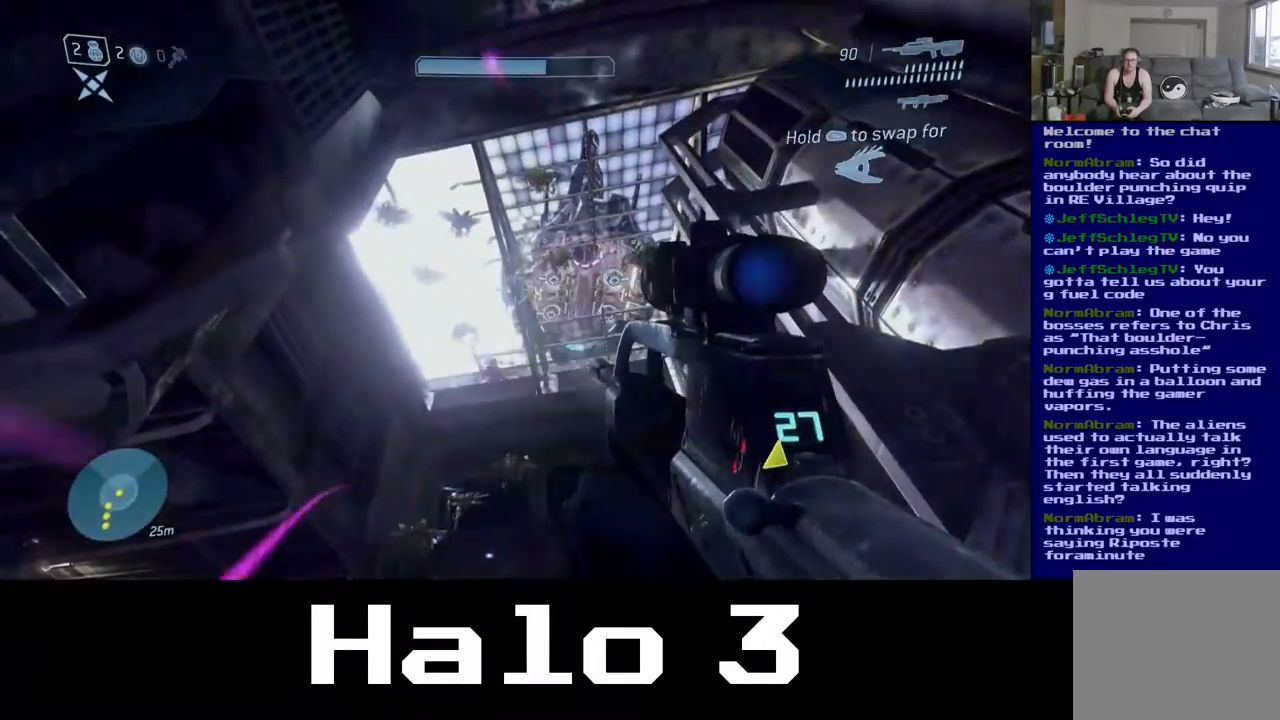
{"buttons": ["R2"], "left_stick": "down", "right_stick": "center", "events": [[150, "right_stick", "up-left"], [350, "R2", "down"], [350, "right_stick", "up"], [400, "left_stick", "down-right"], [500, "left_stick", "down"], [500, "right_stick", "center"]]}
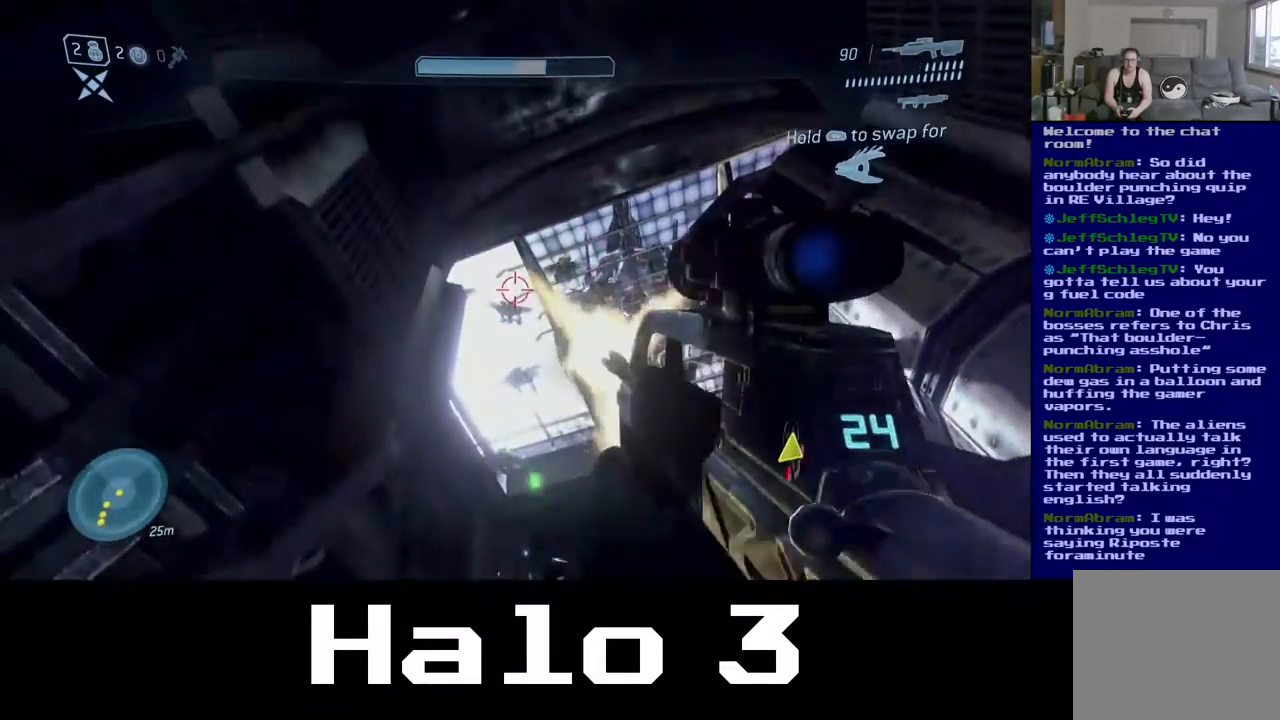
{"buttons": ["R2"], "left_stick": "down", "right_stick": "center", "events": [[17, "R2", "up"], [67, "right_stick", "down"], [267, "left_stick", "center"], [317, "R2", "down"], [333, "left_stick", "down"], [350, "right_stick", "left"], [483, "right_stick", "center"]]}
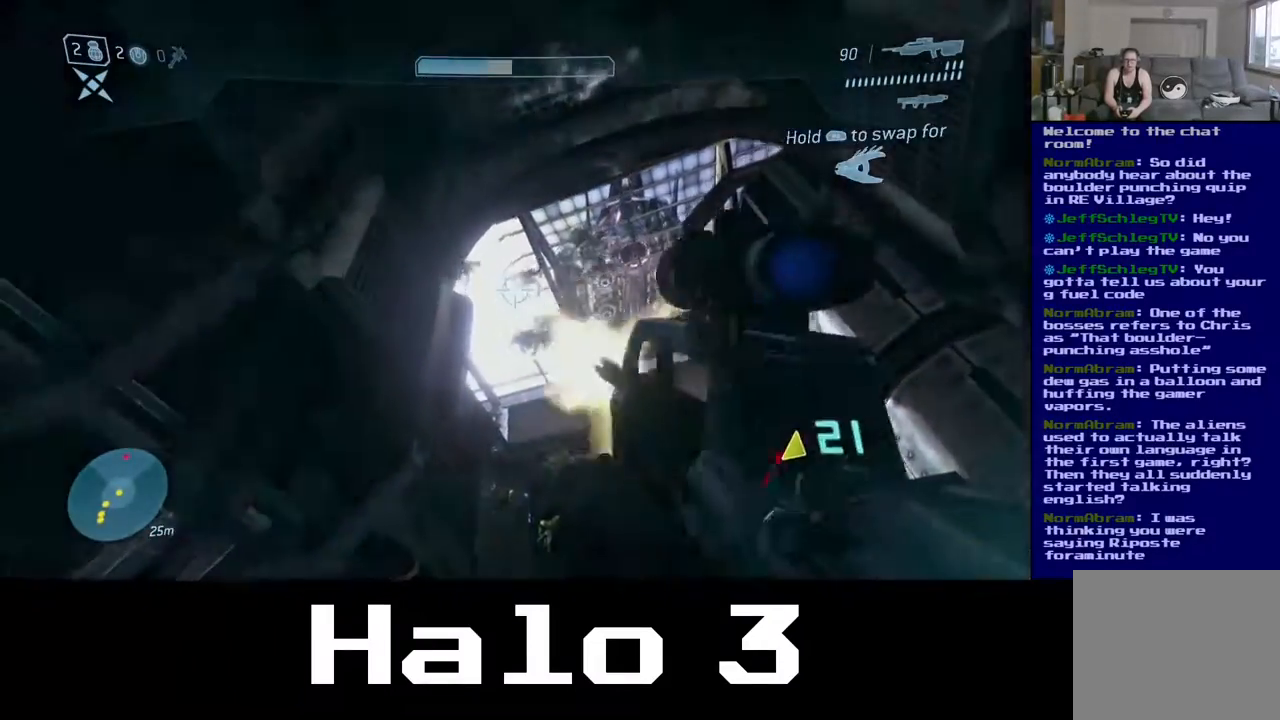
{"buttons": [], "left_stick": "down-left", "right_stick": "center", "events": [[17, "R2", "up"], [133, "left_stick", "center"], [200, "right_stick", "down-right"], [317, "left_stick", "down"], [433, "left_stick", "down-left"], [433, "right_stick", "center"]]}
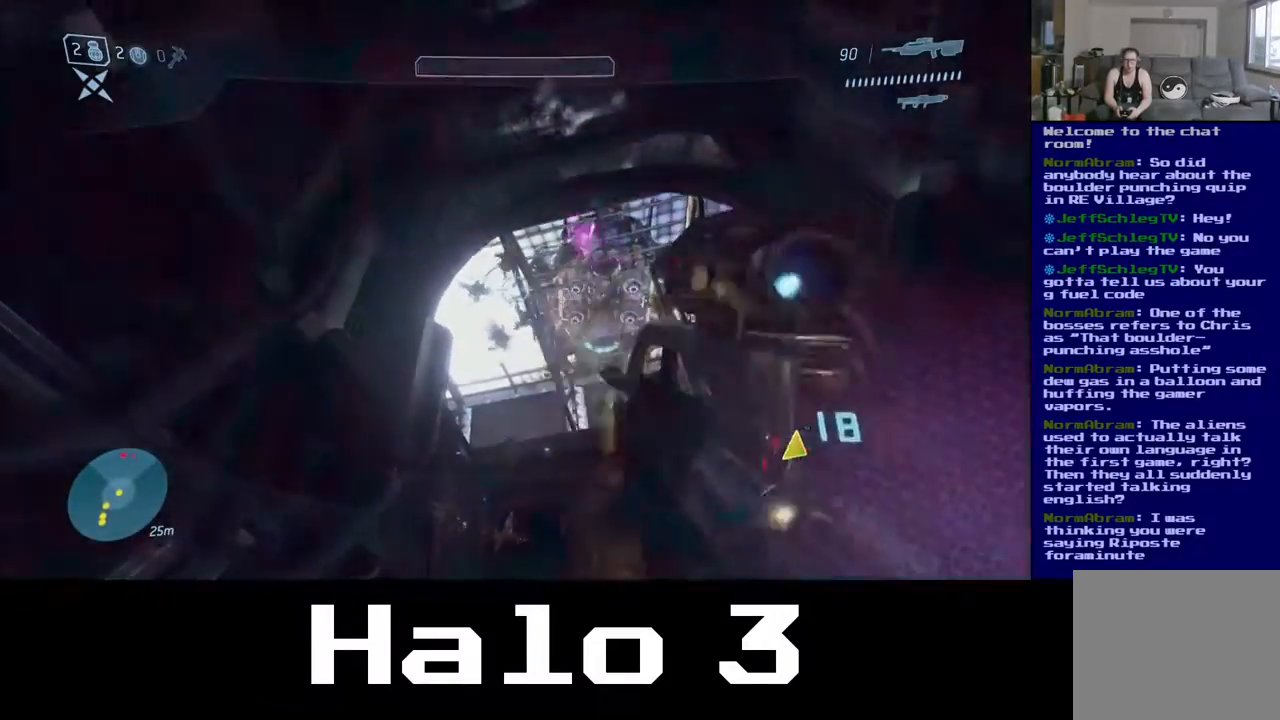
{"buttons": [], "left_stick": "down-left", "right_stick": "down-left", "events": [[50, "left_stick", "center"], [167, "right_stick", "right"], [267, "R2", "down"], [283, "left_stick", "down-left"], [333, "right_stick", "center"], [433, "R2", "up"], [450, "right_stick", "down-left"]]}
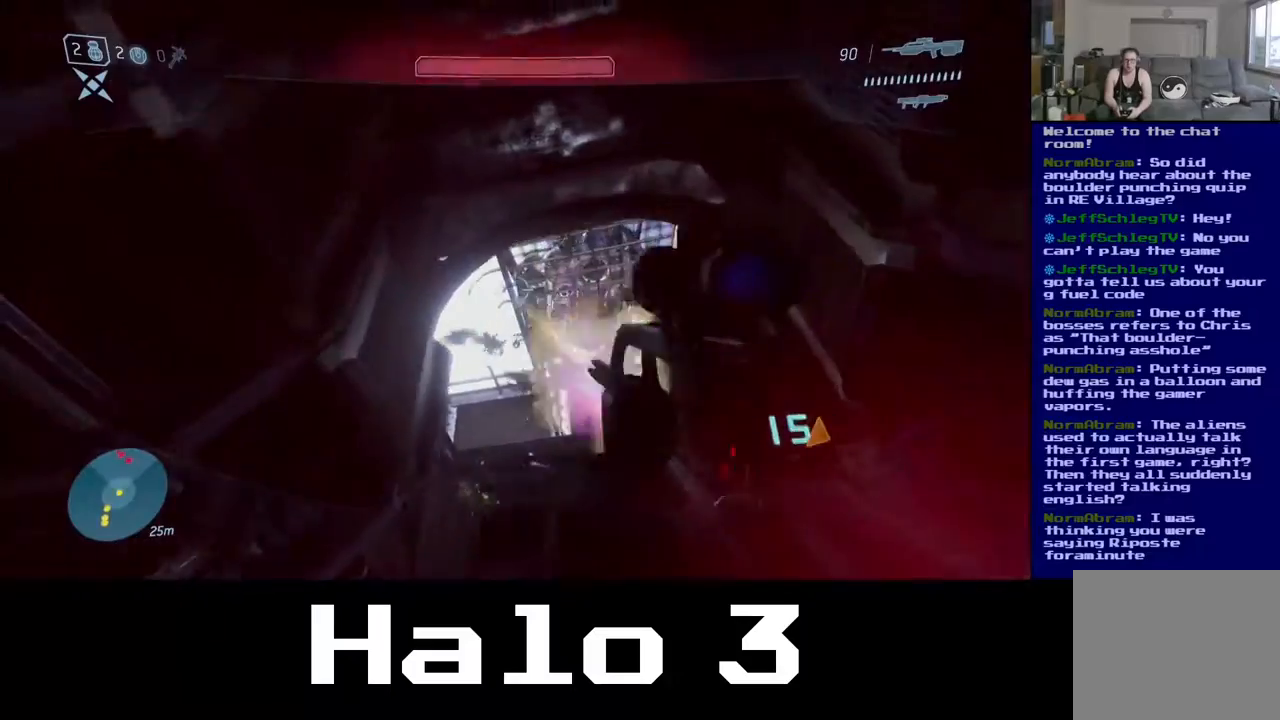
{"buttons": [], "left_stick": "up-left", "right_stick": "down-left", "events": [[200, "R2", "down"], [233, "left_stick", "left"], [333, "left_stick", "up-left"], [367, "R2", "up"]]}
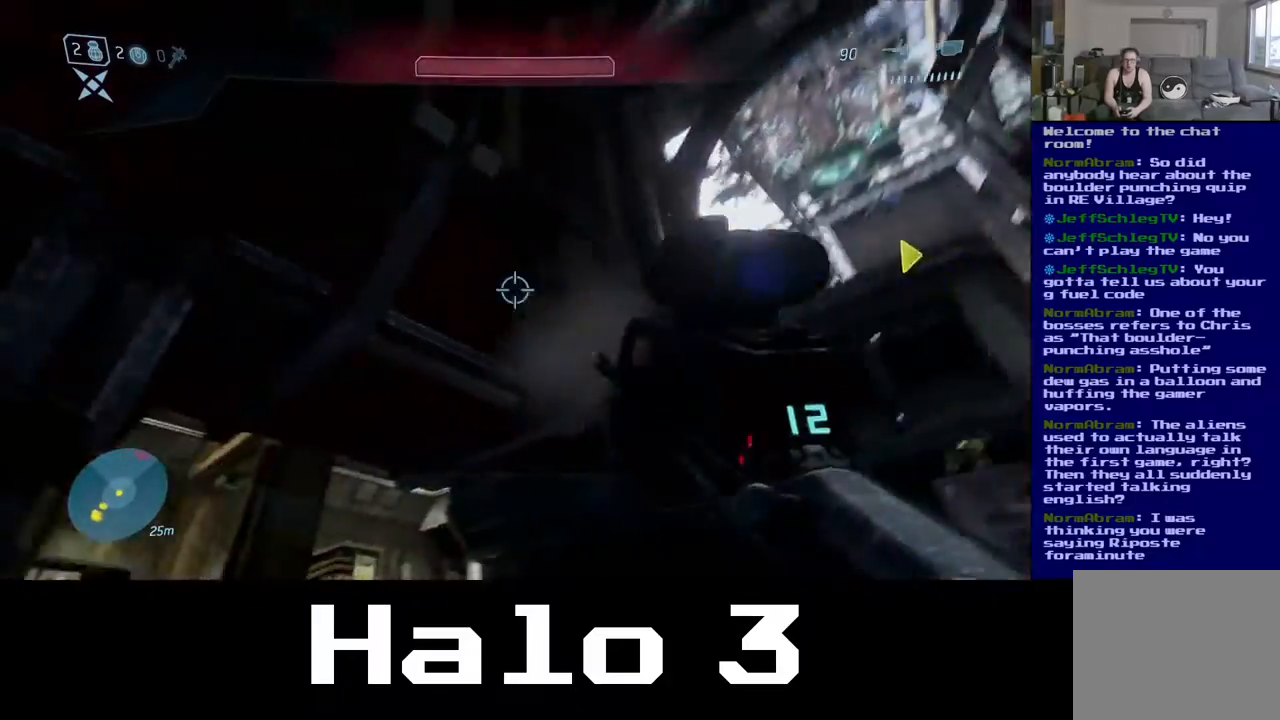
{"buttons": [], "left_stick": "up", "right_stick": "down-left", "events": [[67, "left_stick", "up"]]}
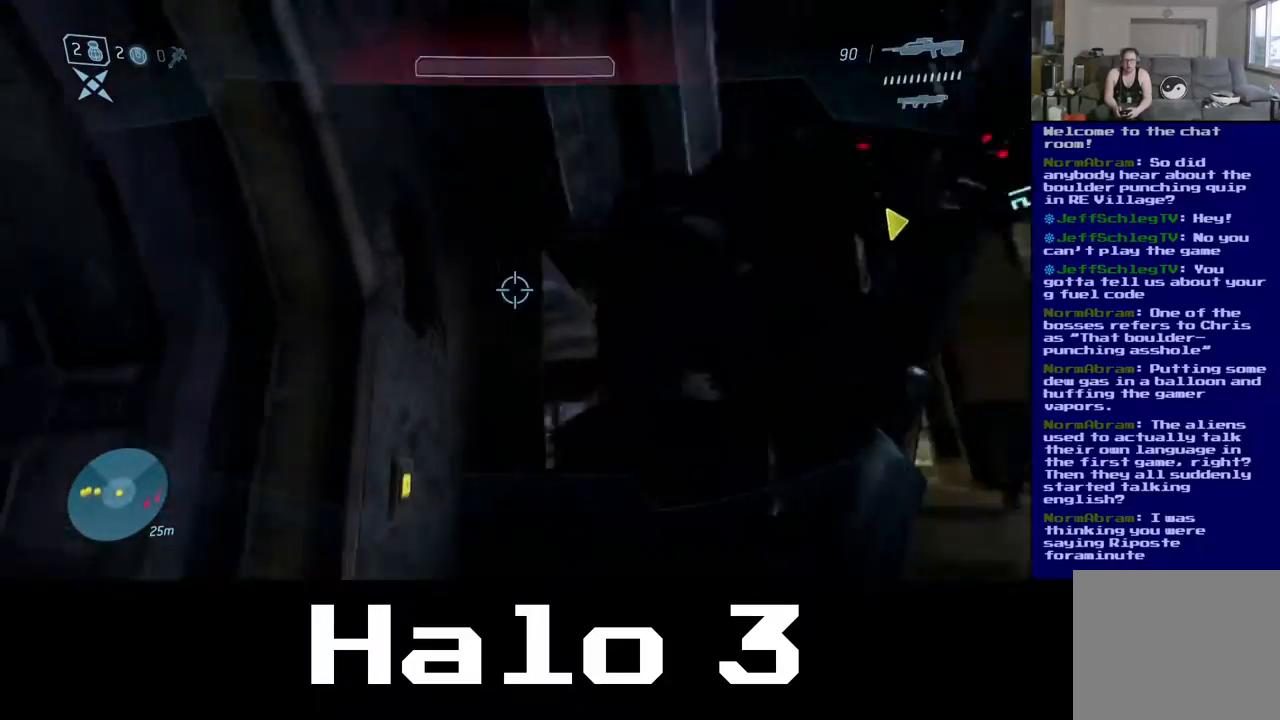
{"buttons": [], "left_stick": "up-left", "right_stick": "center", "events": [[33, "left_stick", "up-left"], [183, "left_stick", "left"], [317, "right_stick", "left"], [383, "left_stick", "up-left"], [450, "right_stick", "center"]]}
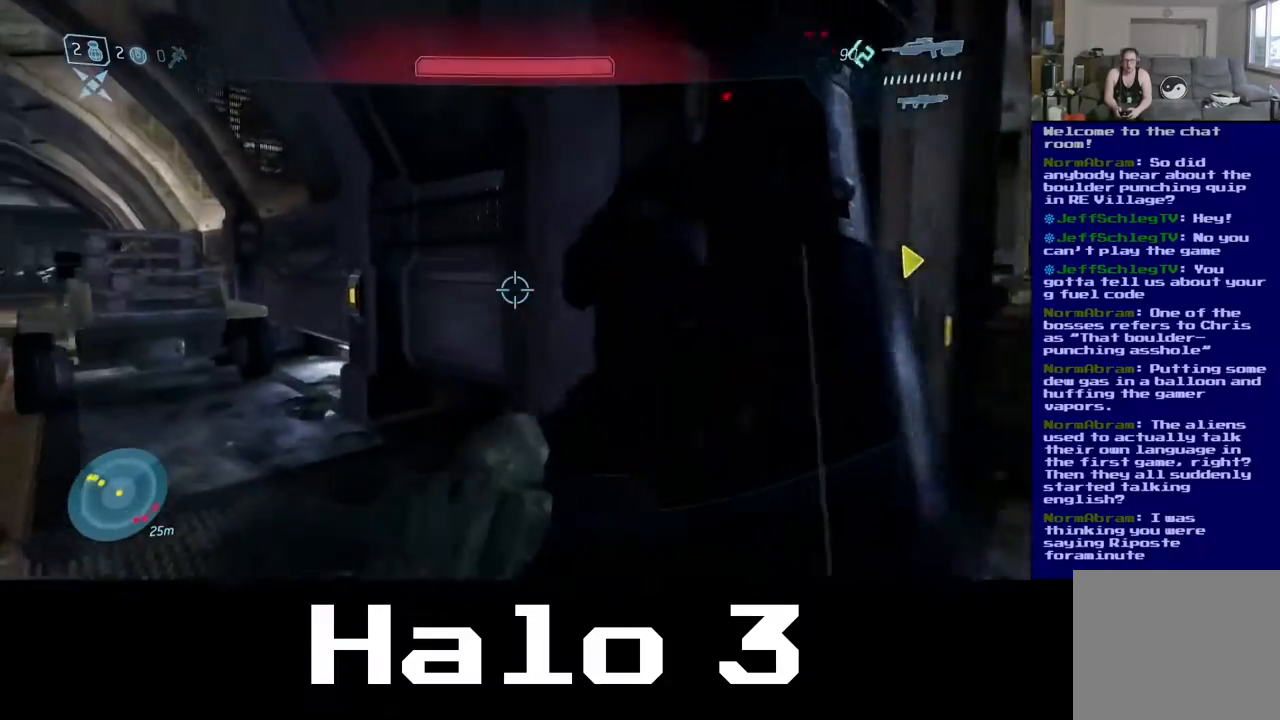
{"buttons": [], "left_stick": "up", "right_stick": "left", "events": [[17, "right_stick", "down"], [67, "left_stick", "up"], [100, "right_stick", "down-left"], [417, "right_stick", "left"]]}
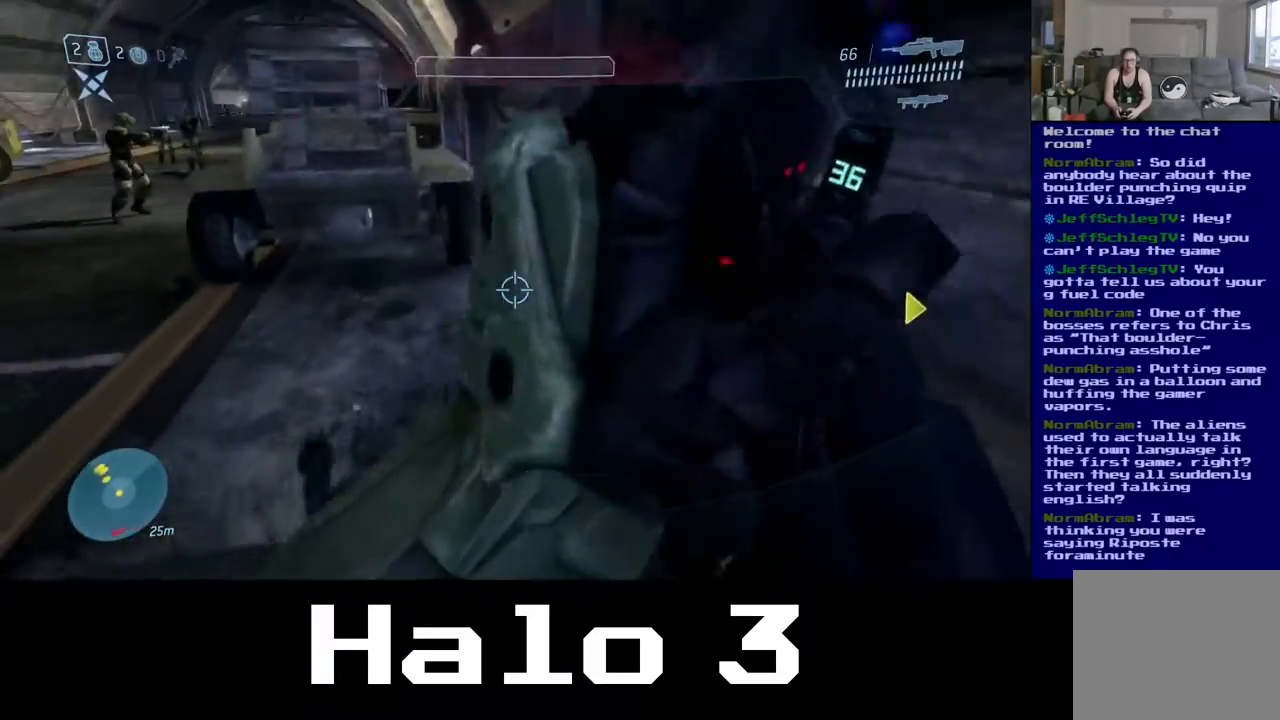
{"buttons": ["A"], "left_stick": "up", "right_stick": "center", "events": [[117, "right_stick", "up"], [167, "left_stick", "up-left"], [267, "right_stick", "center"], [417, "A", "down"], [450, "left_stick", "up"]]}
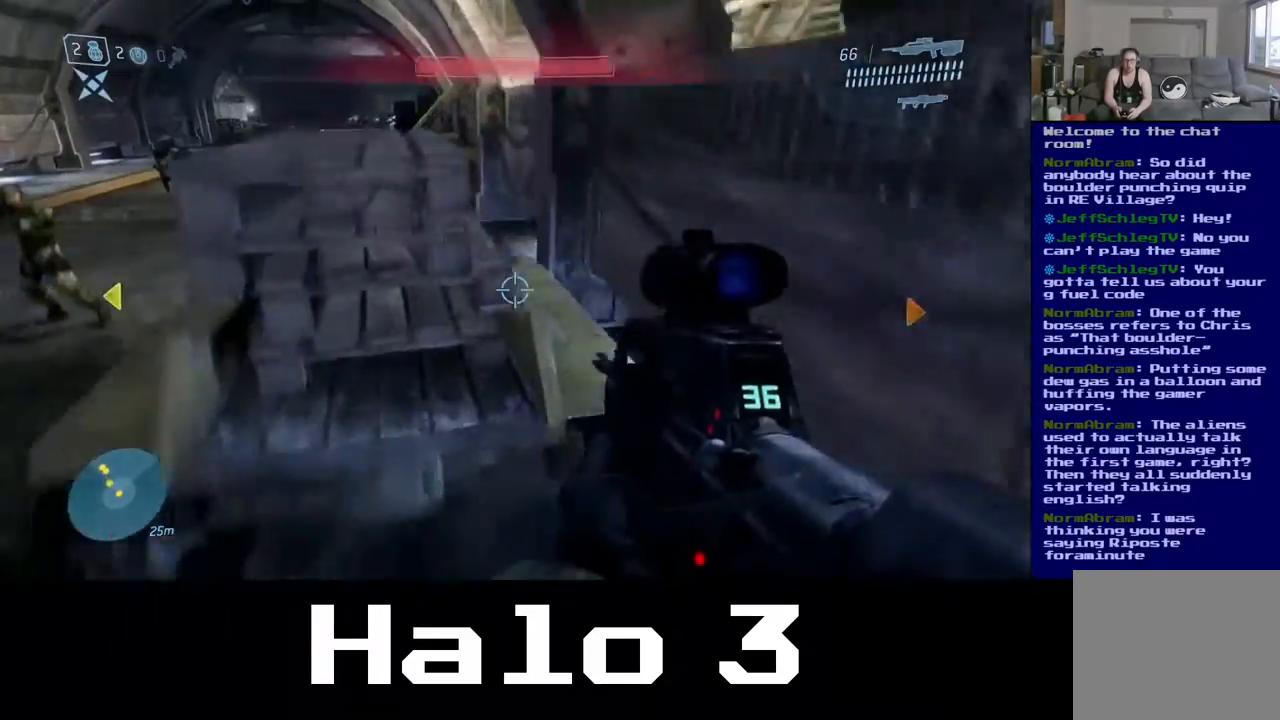
{"buttons": [], "left_stick": "up", "right_stick": "center", "events": [[383, "A", "up"]]}
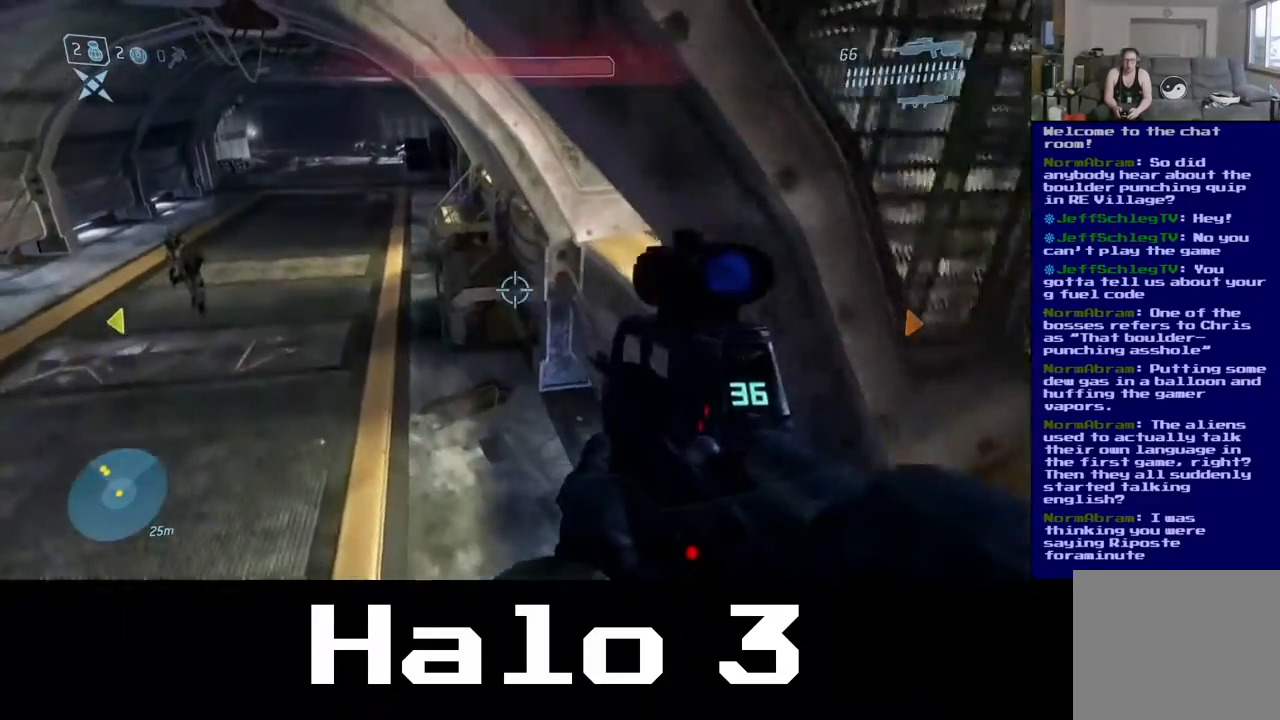
{"buttons": [], "left_stick": "up", "right_stick": "right", "events": [[300, "right_stick", "right"]]}
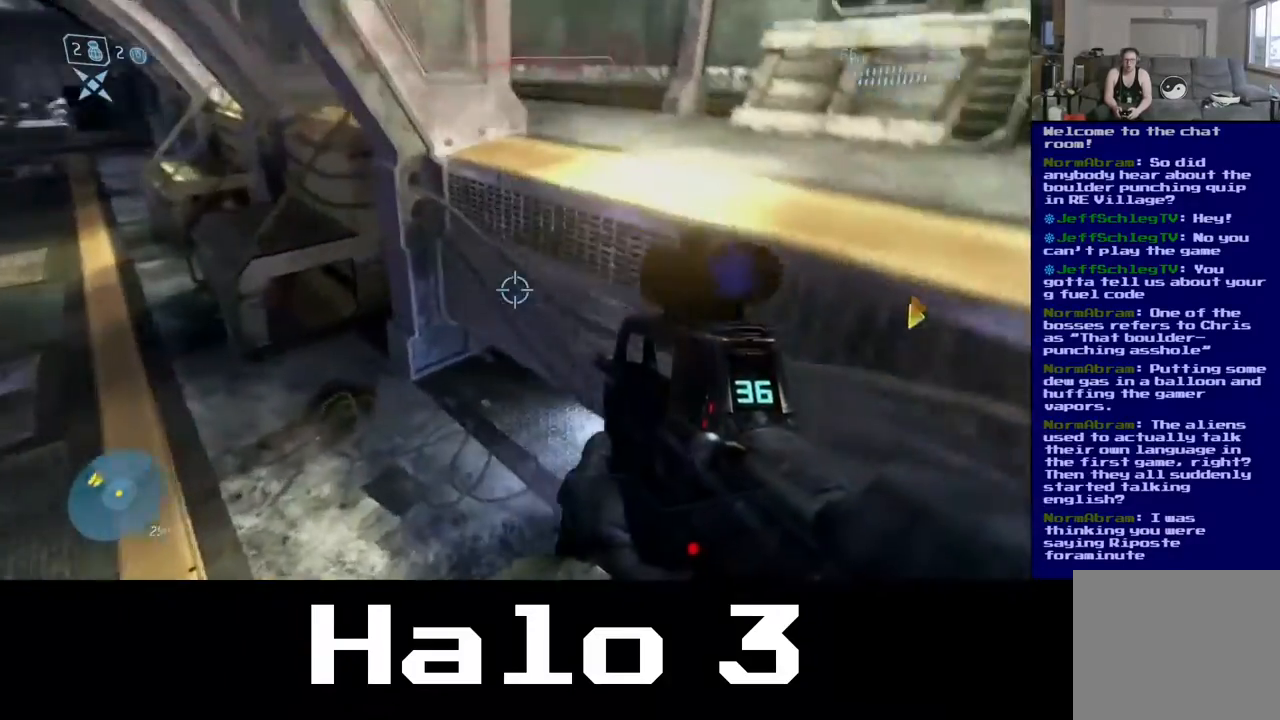
{"buttons": [], "left_stick": "up", "right_stick": "right", "events": []}
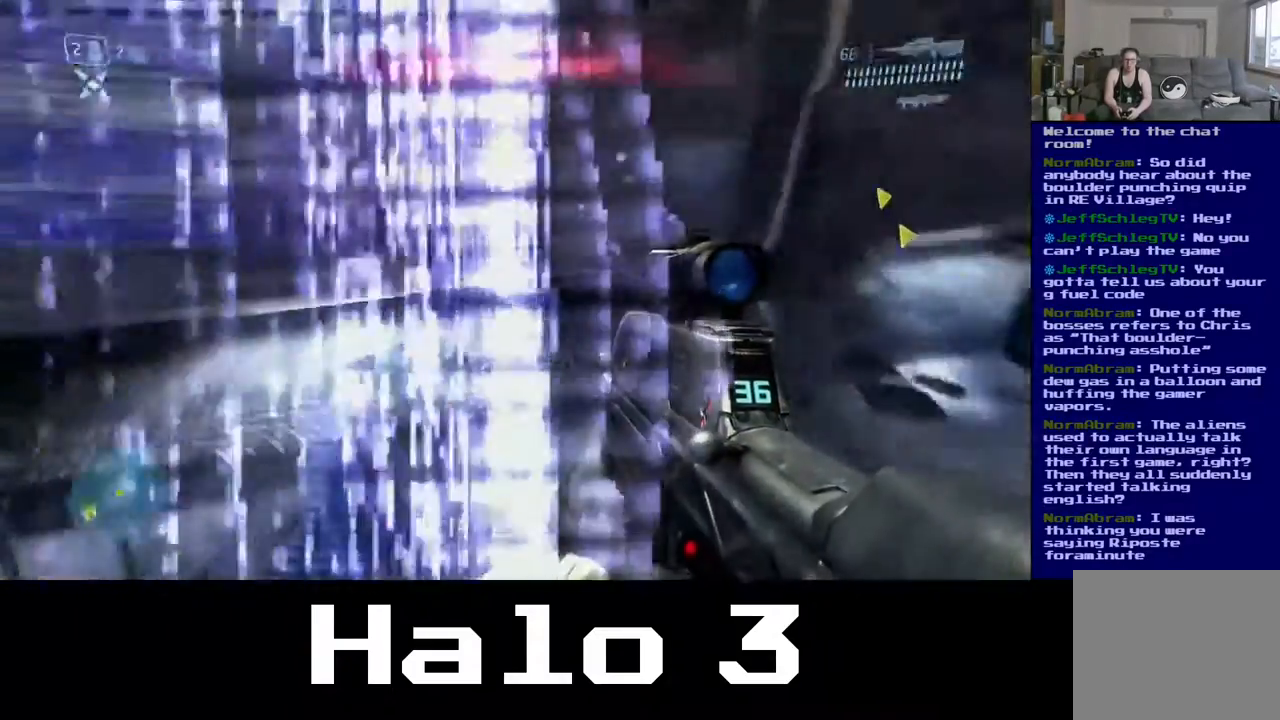
{"buttons": [], "left_stick": "up-left", "right_stick": "center", "events": [[367, "left_stick", "up-left"], [467, "right_stick", "center"]]}
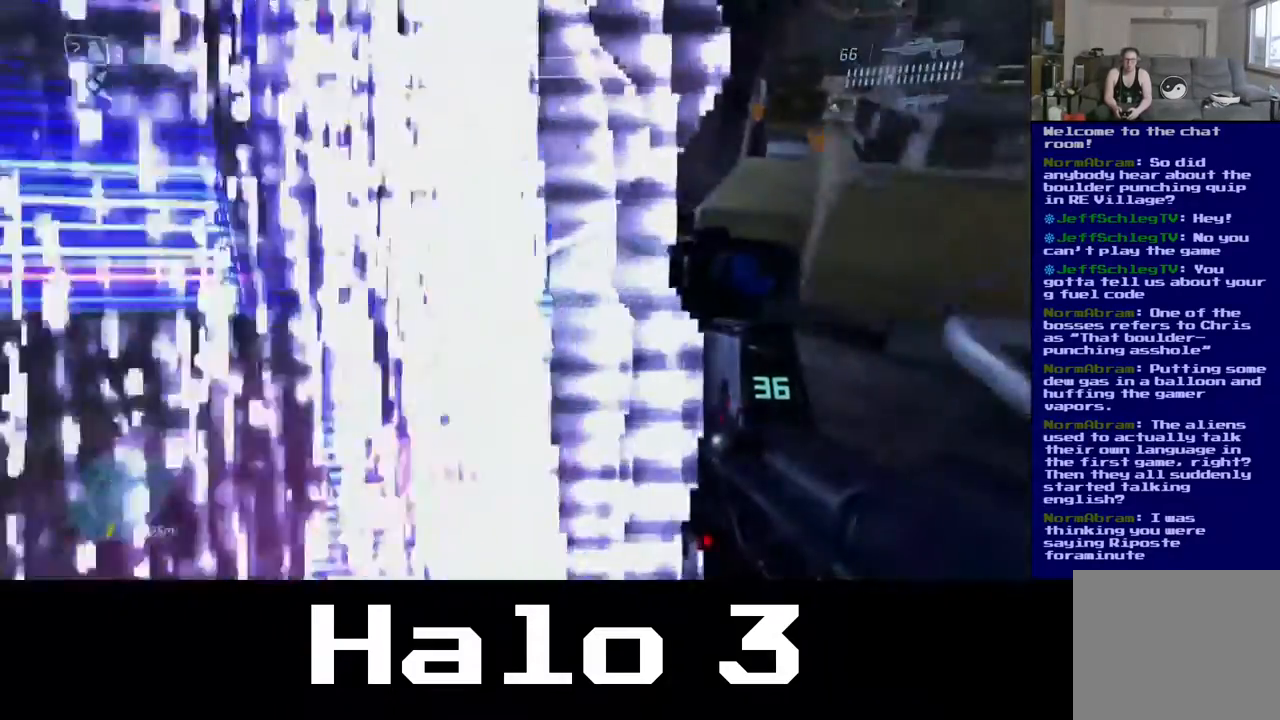
{"buttons": [], "left_stick": "down", "right_stick": "up-right", "events": [[133, "left_stick", "center"], [333, "left_stick", "down"], [433, "right_stick", "up"], [500, "right_stick", "up-right"]]}
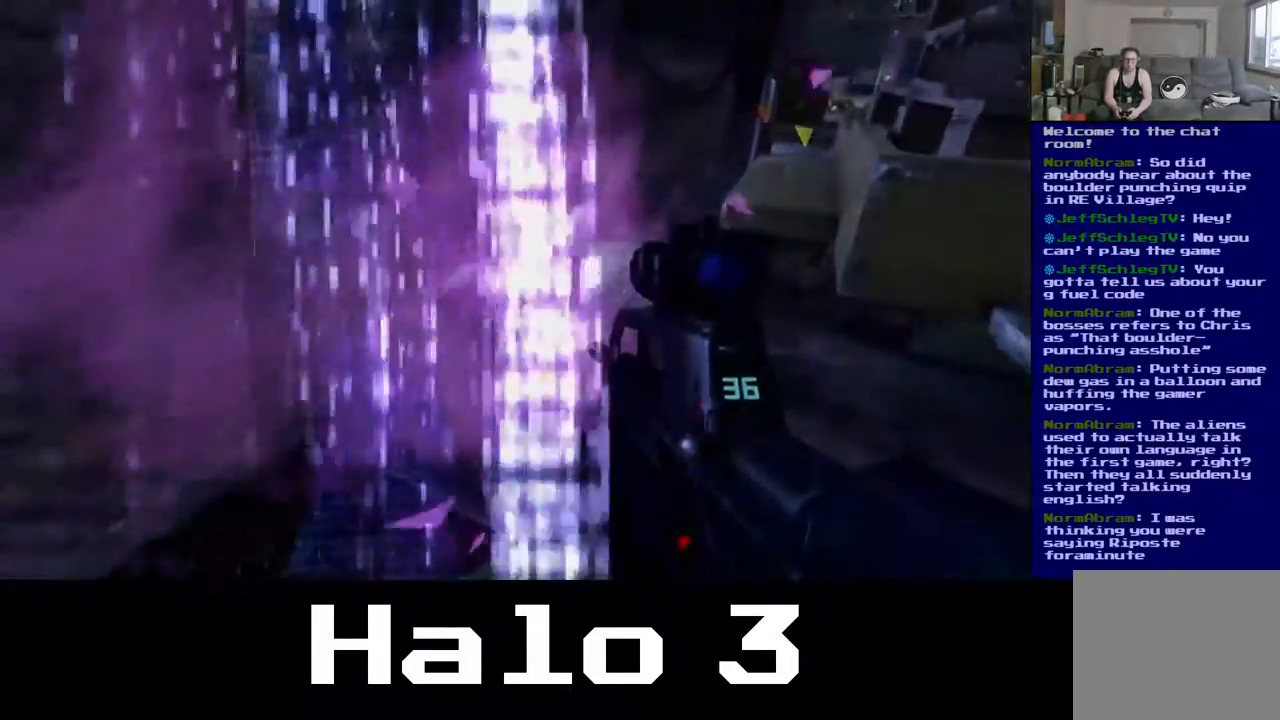
{"buttons": [], "left_stick": "down", "right_stick": "up-right", "events": []}
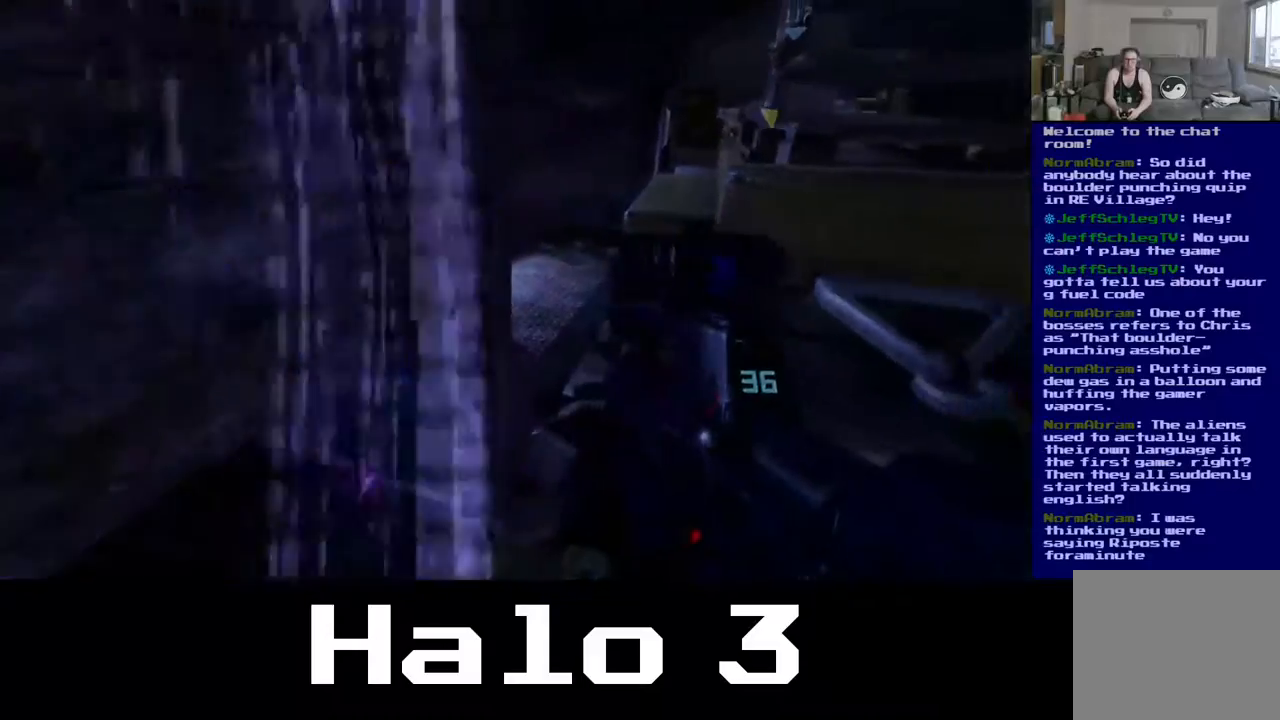
{"buttons": [], "left_stick": "up", "right_stick": "up-right", "events": [[267, "left_stick", "center"], [333, "left_stick", "up"]]}
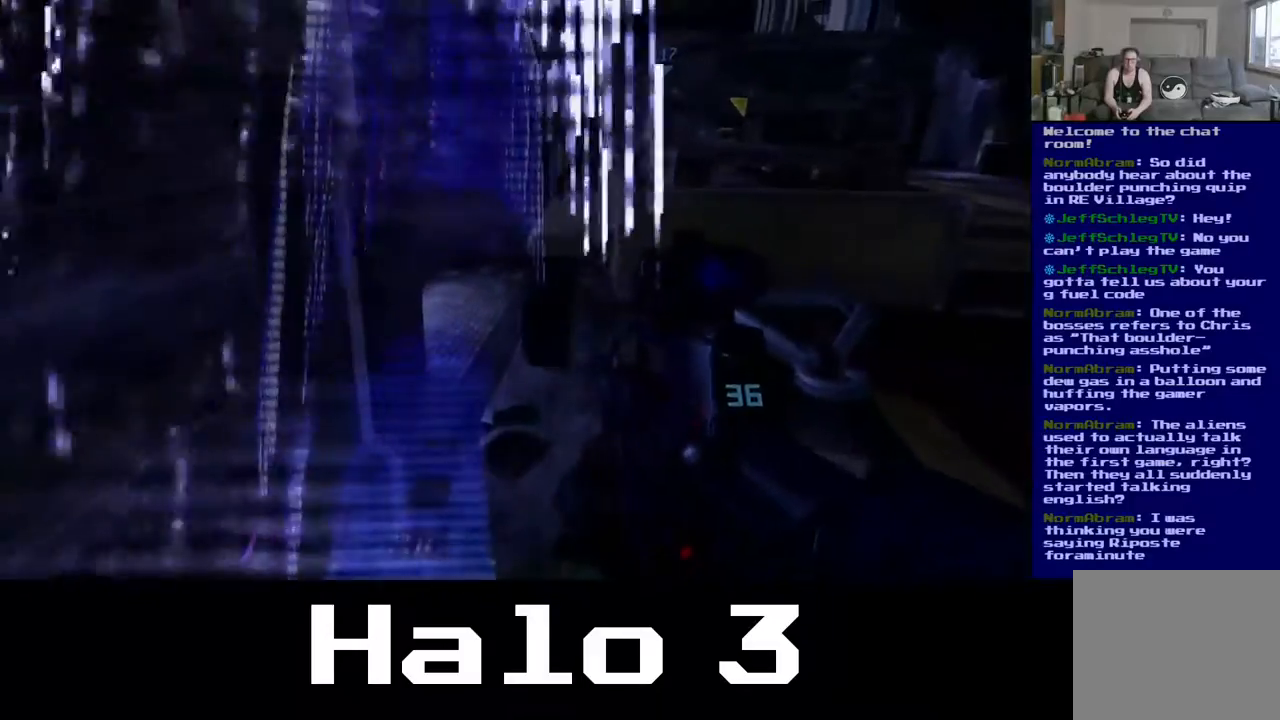
{"buttons": [], "left_stick": "up-right", "right_stick": "up-right", "events": [[250, "left_stick", "up-right"]]}
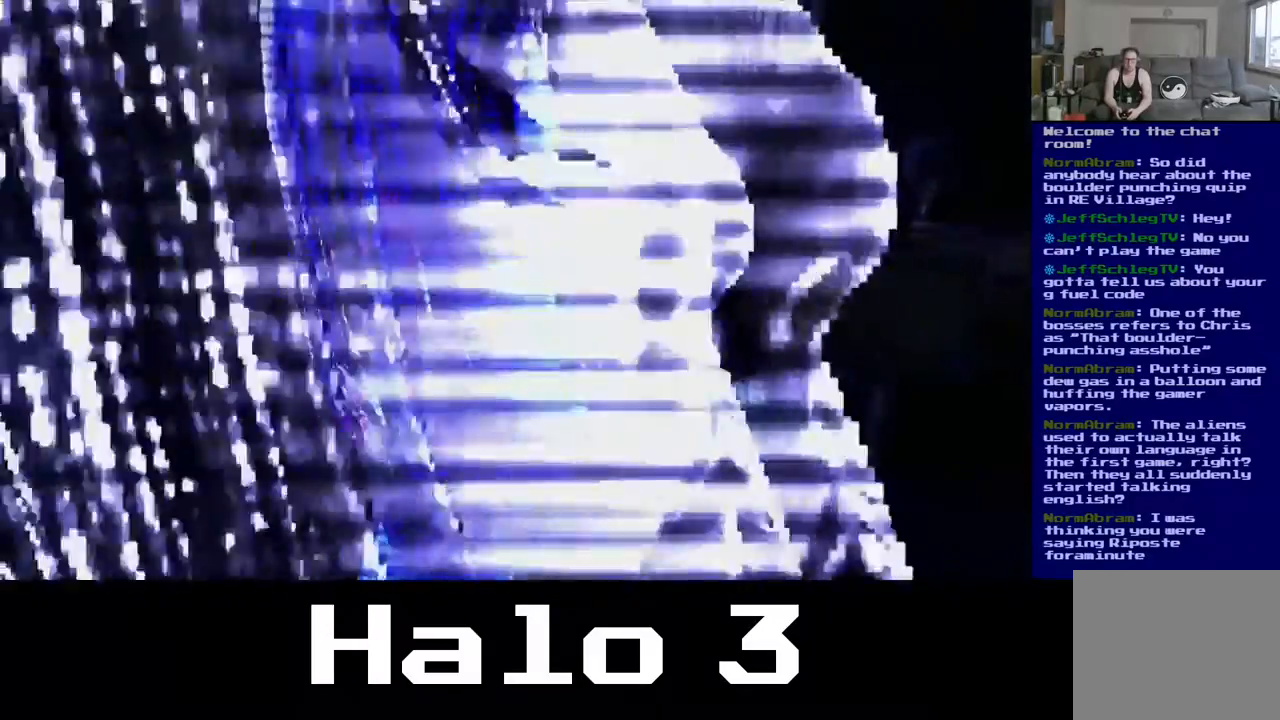
{"buttons": [], "left_stick": "right", "right_stick": "up-right", "events": [[17, "left_stick", "right"]]}
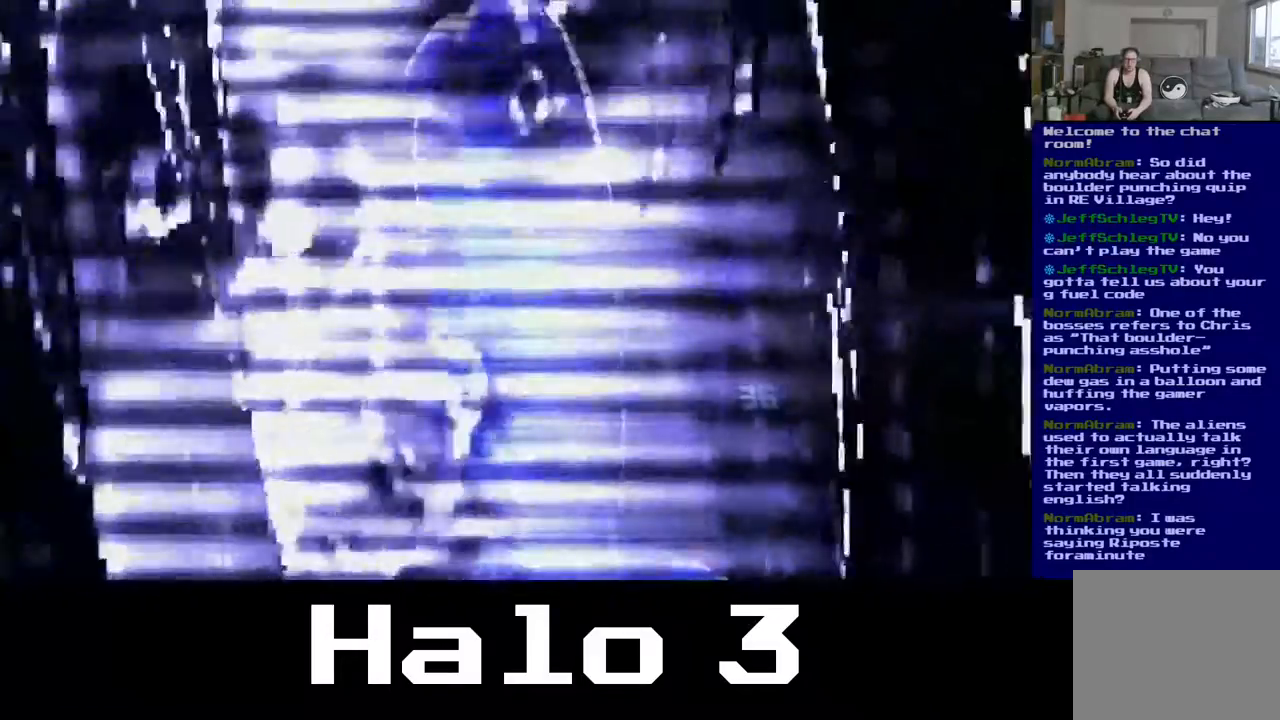
{"buttons": [], "left_stick": "down-left", "right_stick": "up-right", "events": [[150, "left_stick", "down-right"], [367, "left_stick", "down"], [483, "left_stick", "down-left"]]}
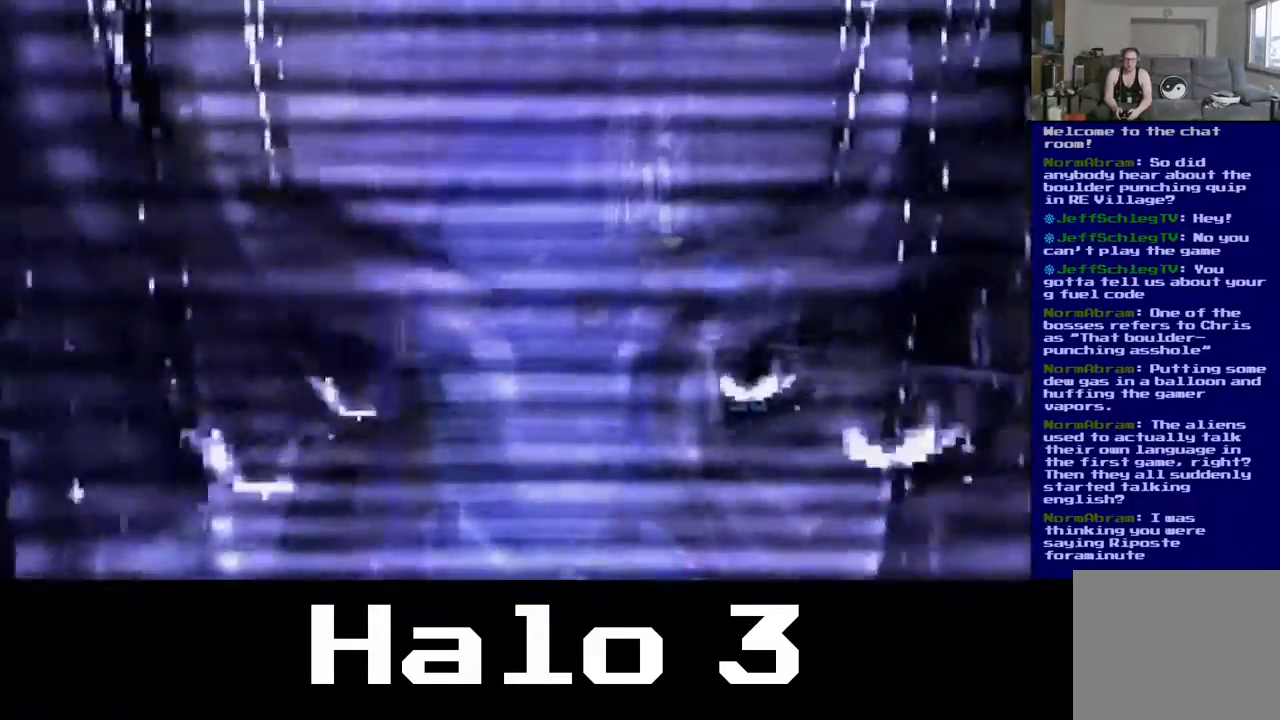
{"buttons": [], "left_stick": "center", "right_stick": "up-right", "events": [[150, "left_stick", "center"]]}
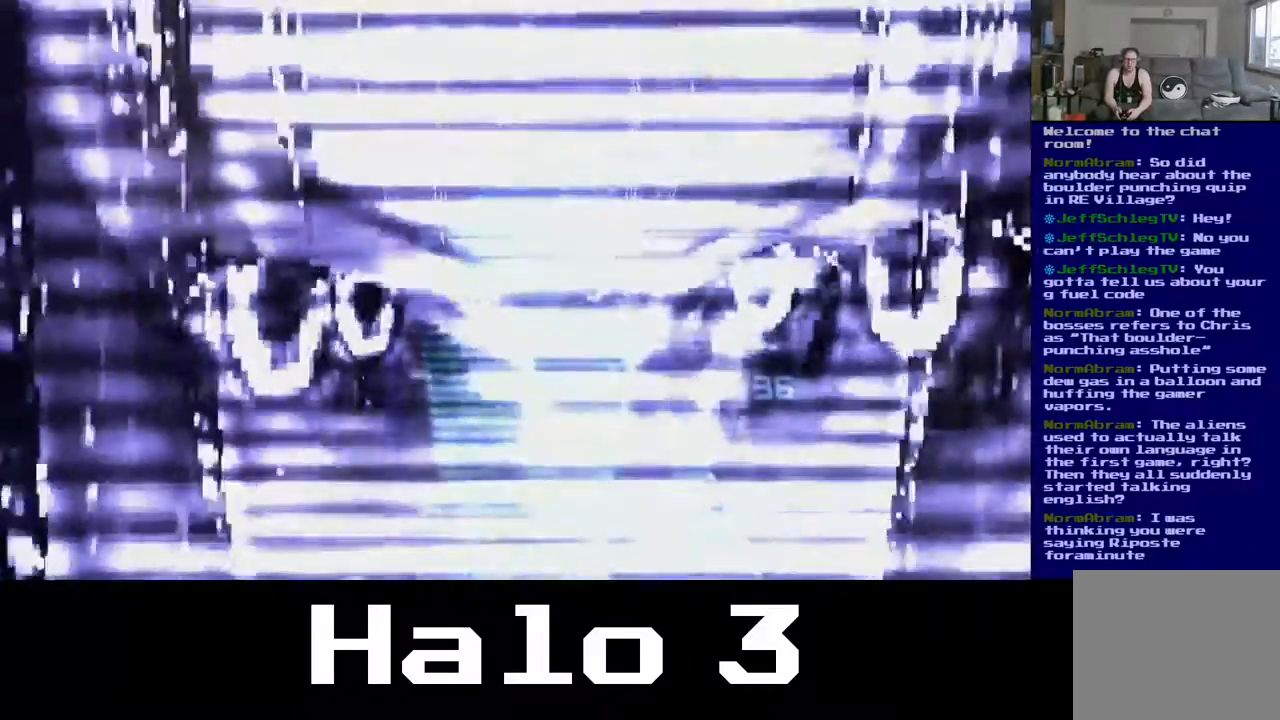
{"buttons": [], "left_stick": "center", "right_stick": "center", "events": [[33, "right_stick", "right"], [250, "right_stick", "down-right"], [450, "right_stick", "center"]]}
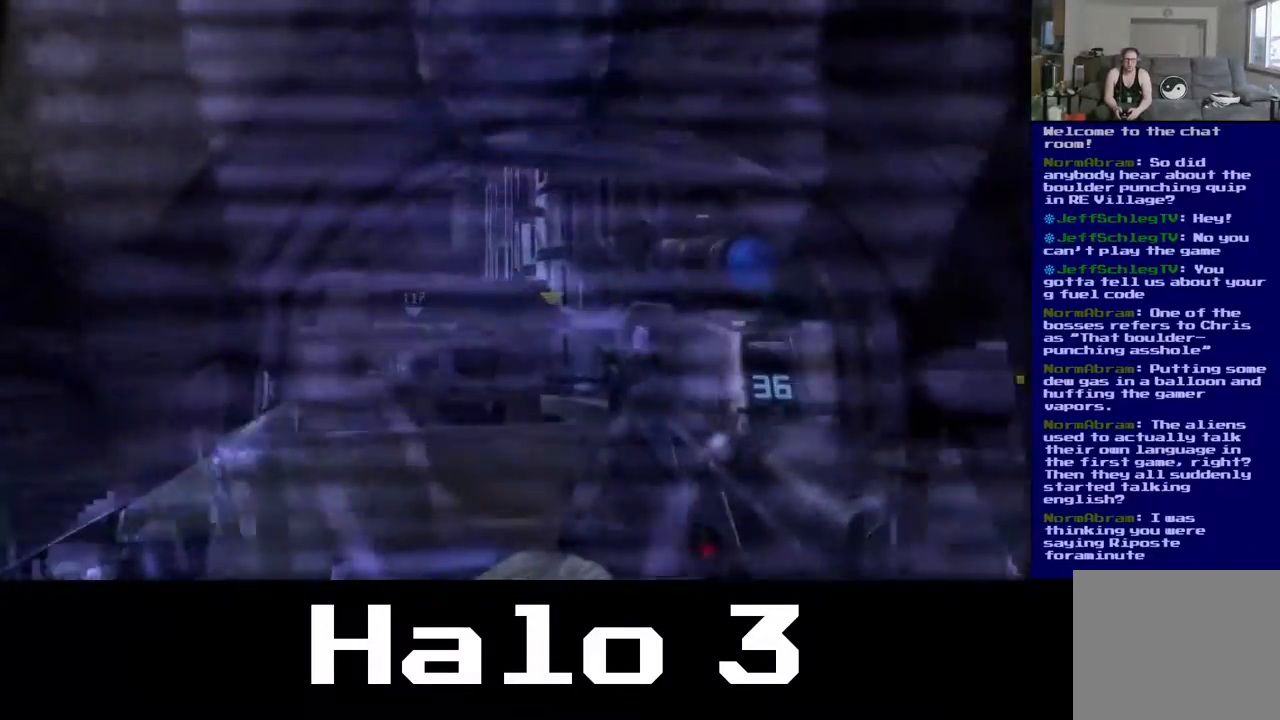
{"buttons": [], "left_stick": "center", "right_stick": "center", "events": []}
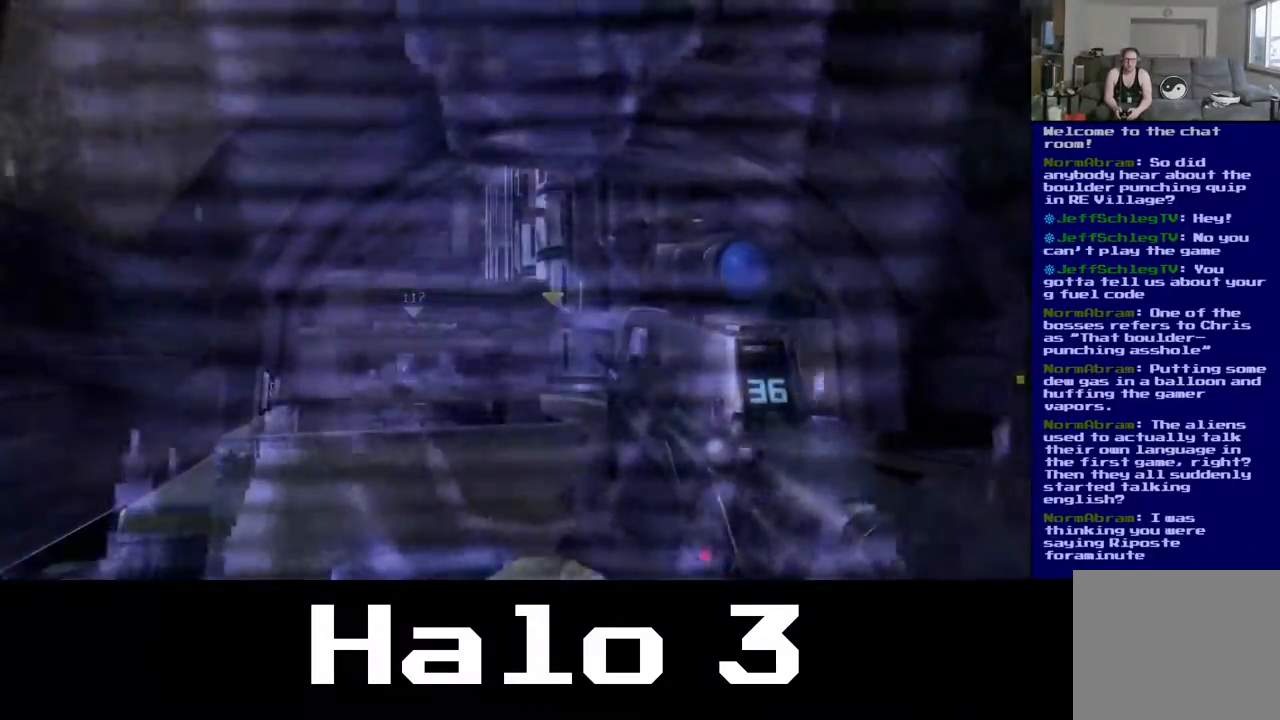
{"buttons": [], "left_stick": "center", "right_stick": "center", "events": []}
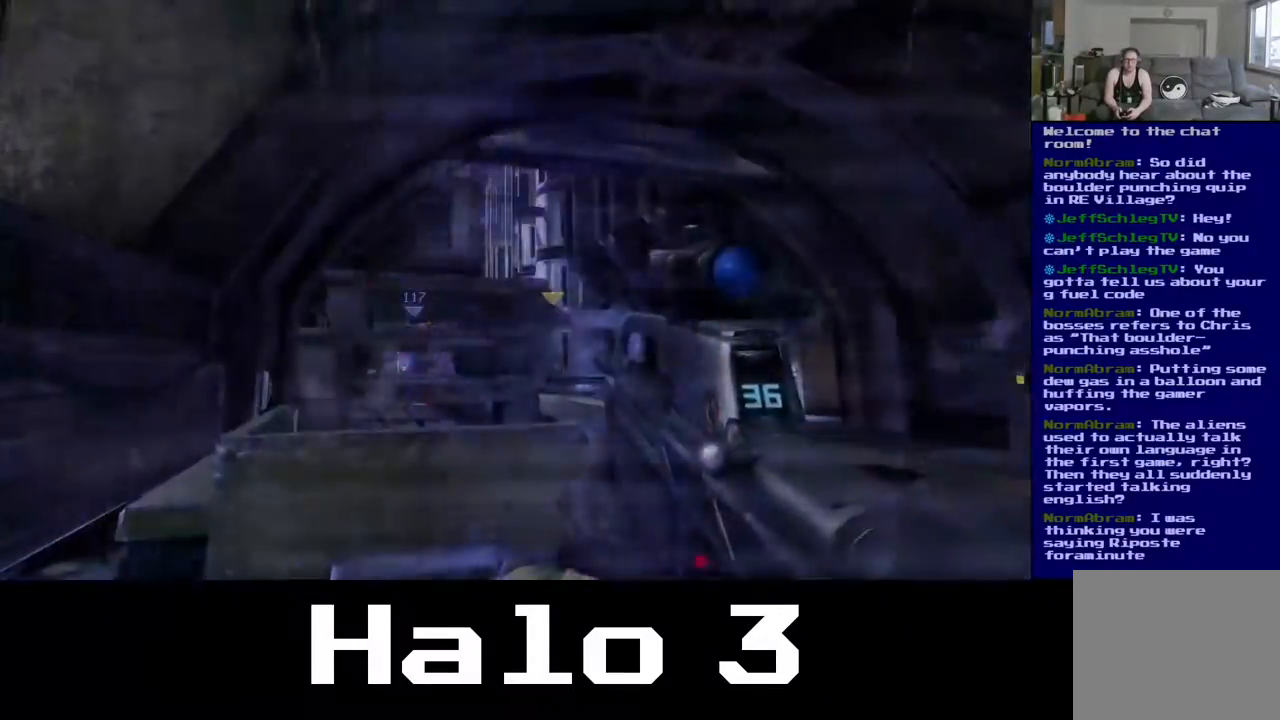
{"buttons": [], "left_stick": "up-right", "right_stick": "center", "events": [[17, "left_stick", "up-right"]]}
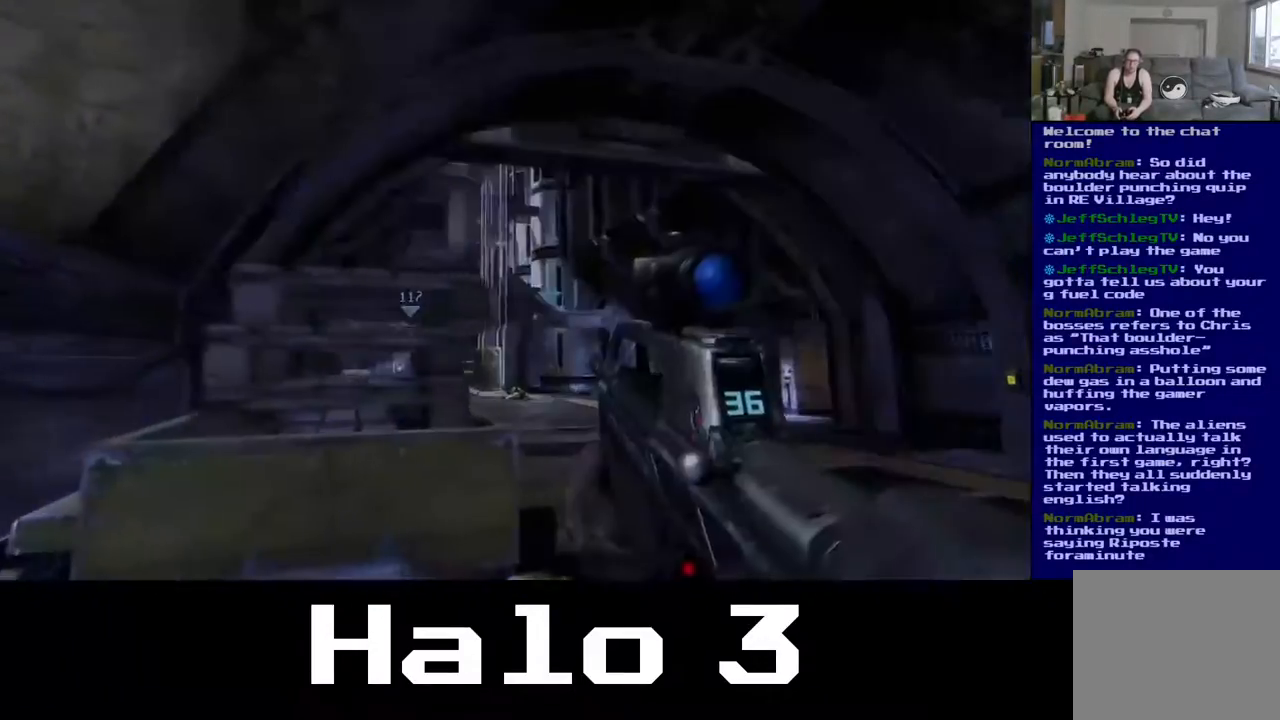
{"buttons": [], "left_stick": "up-right", "right_stick": "center", "events": []}
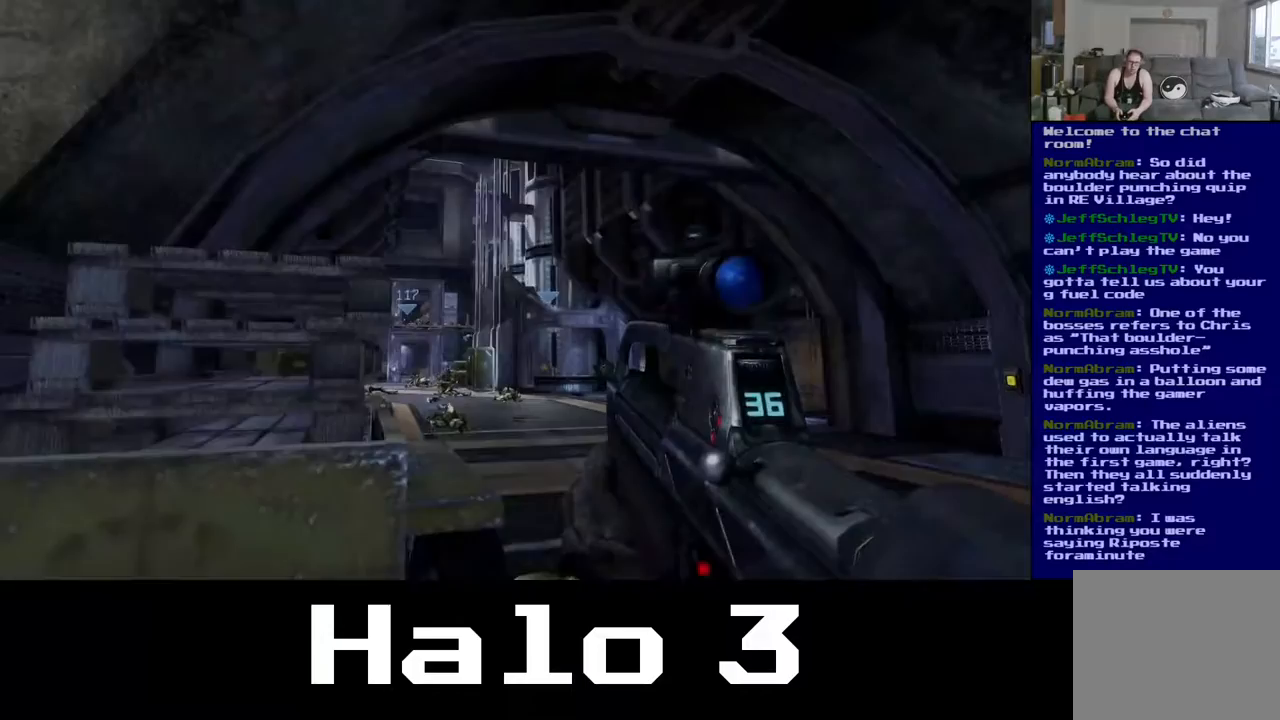
{"buttons": [], "left_stick": "up-right", "right_stick": "center", "events": []}
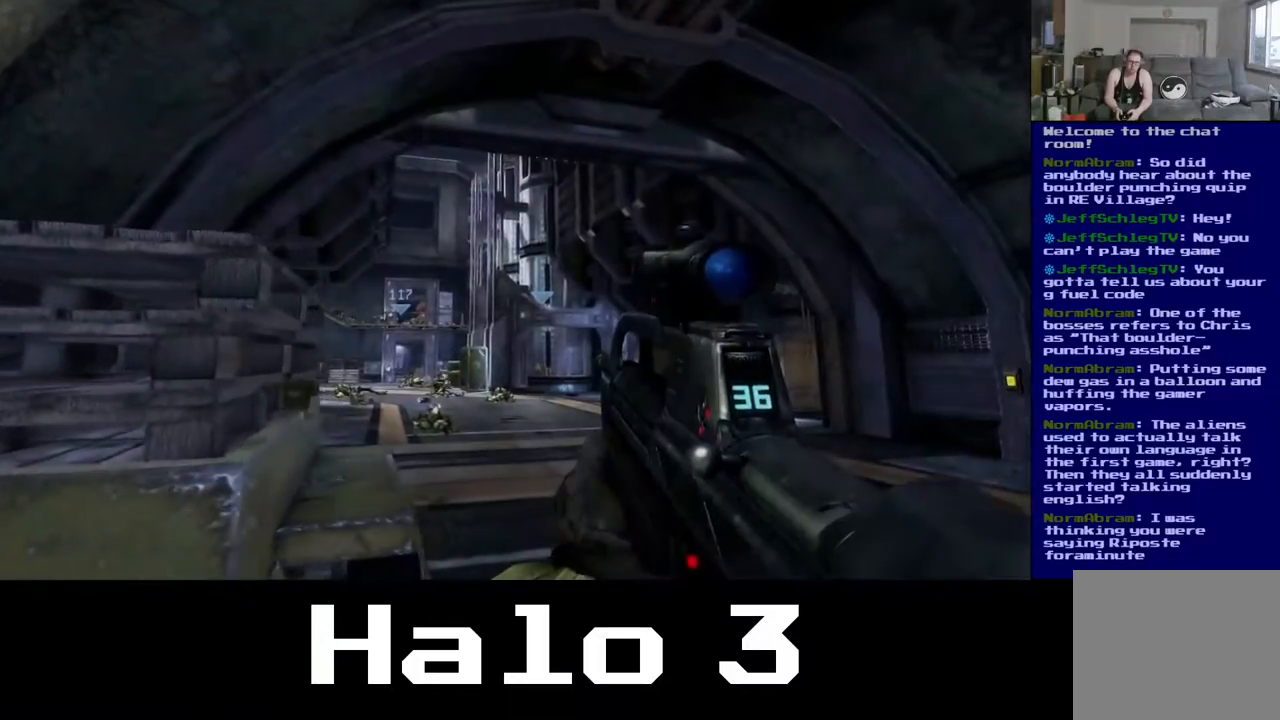
{"buttons": [], "left_stick": "up-right", "right_stick": "down", "events": [[117, "right_stick", "down"]]}